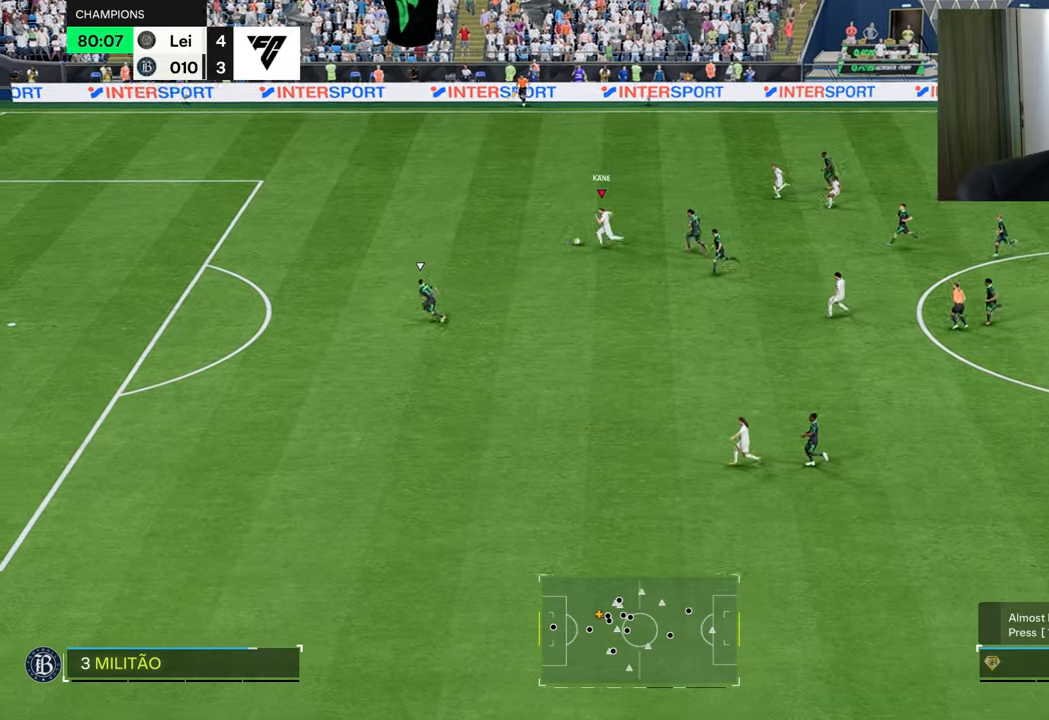
Gameplay with a controller (PlayStation layout); each line is a JSON object with the inputs held at the frame after it. "events" lists button and stick changes between this image and that frame as [ms after this image, input, new state], when the widget could be followed in between.
{"buttons": ["R1"], "left_stick": "left", "right_stick": "center", "events": []}
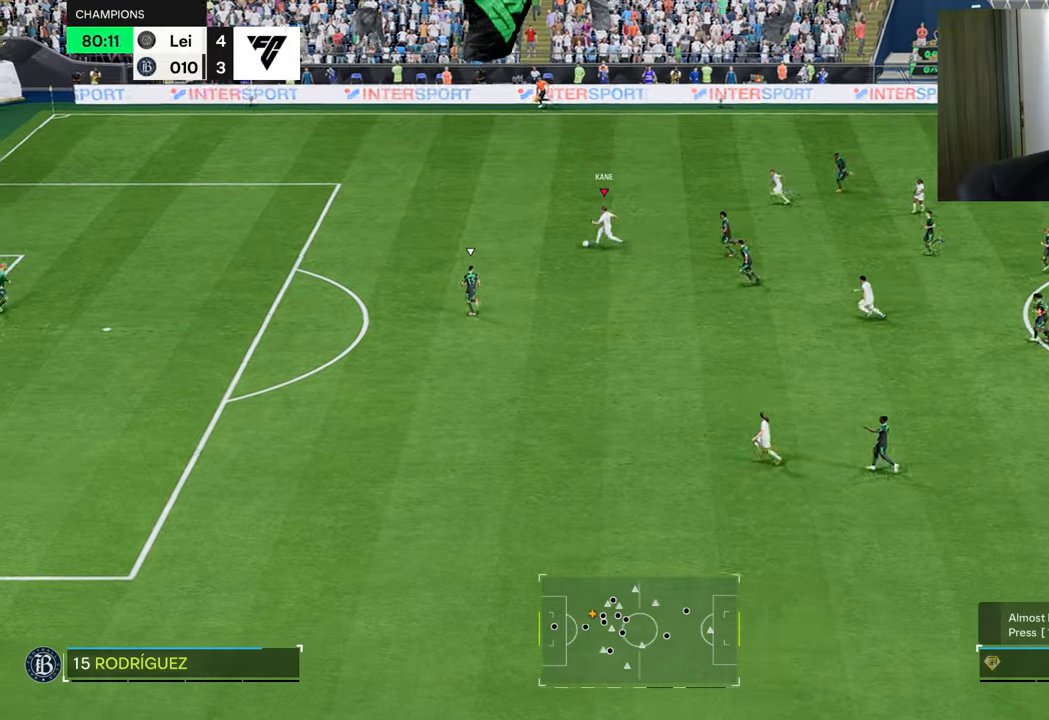
{"buttons": ["R1"], "left_stick": "left", "right_stick": "center", "events": []}
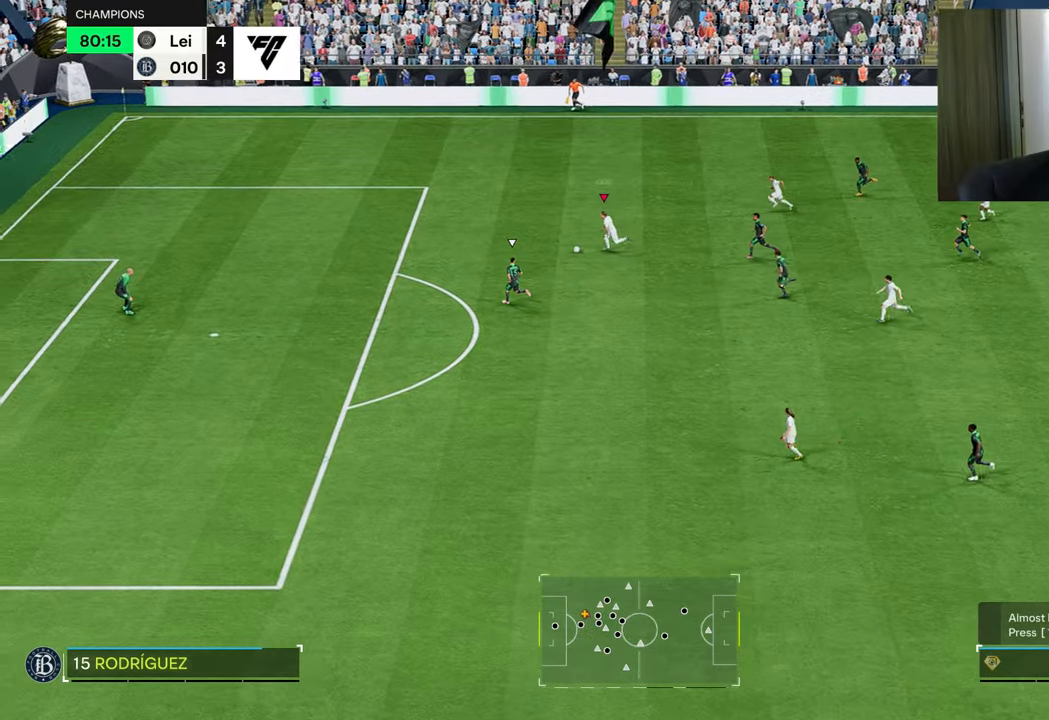
{"buttons": ["R1"], "left_stick": "left", "right_stick": "center", "events": []}
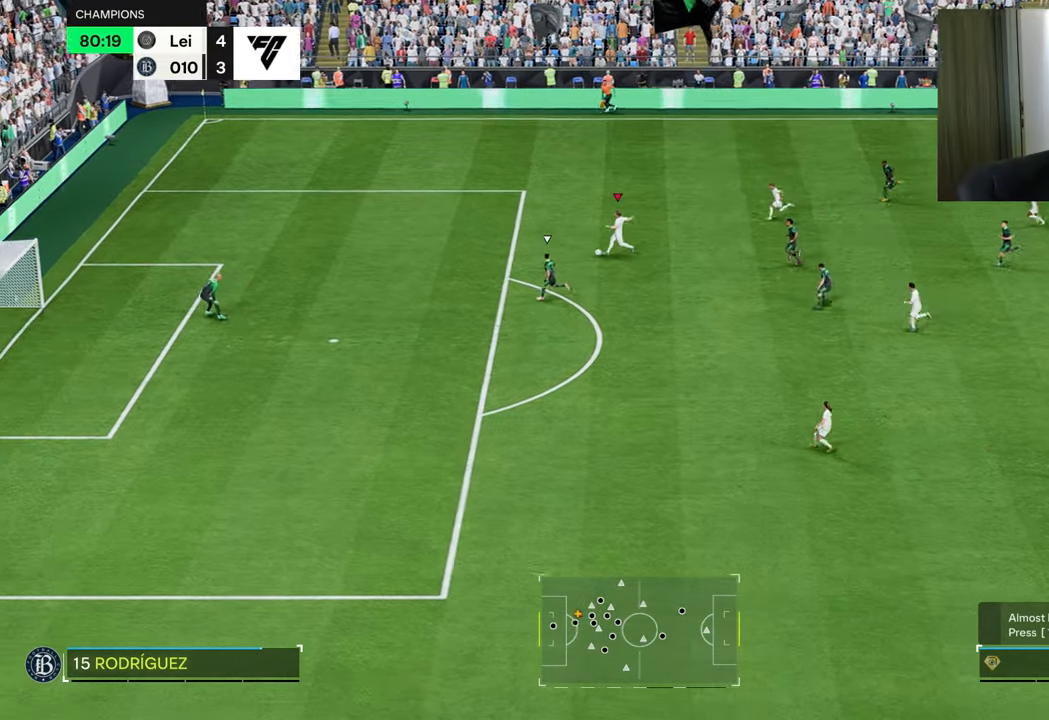
{"buttons": ["R2"], "left_stick": "down-left", "right_stick": "center", "events": [[333, "R1", "up"], [350, "left_stick", "down-left"], [400, "R2", "down"]]}
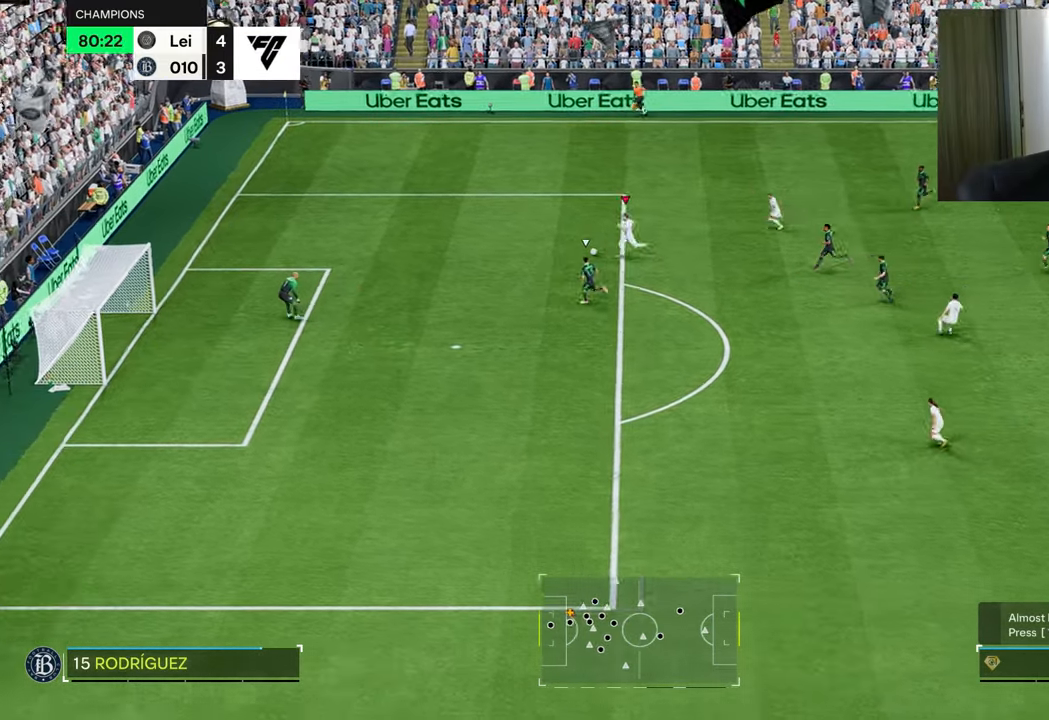
{"buttons": ["R2"], "left_stick": "down", "right_stick": "center", "events": [[33, "left_stick", "down"], [234, "R1", "down"], [317, "R1", "up"]]}
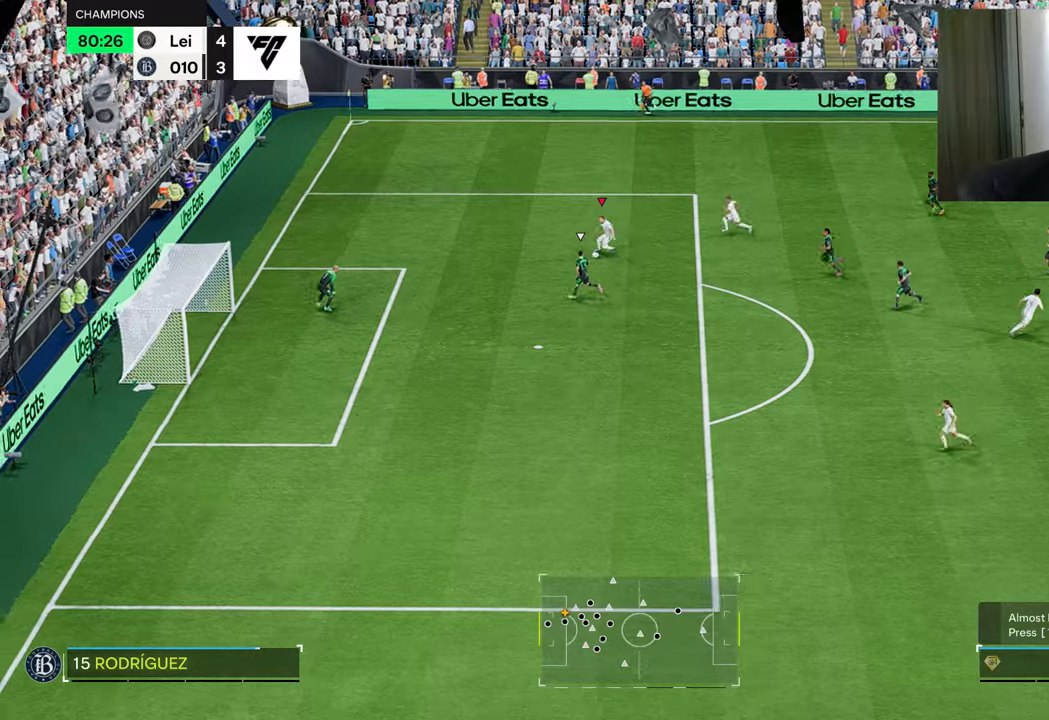
{"buttons": ["CIRCLE", "R1"], "left_stick": "down-left", "right_stick": "center", "events": [[167, "left_stick", "left"], [367, "R2", "up"], [467, "CIRCLE", "down"], [467, "R1", "down"], [501, "left_stick", "down-left"]]}
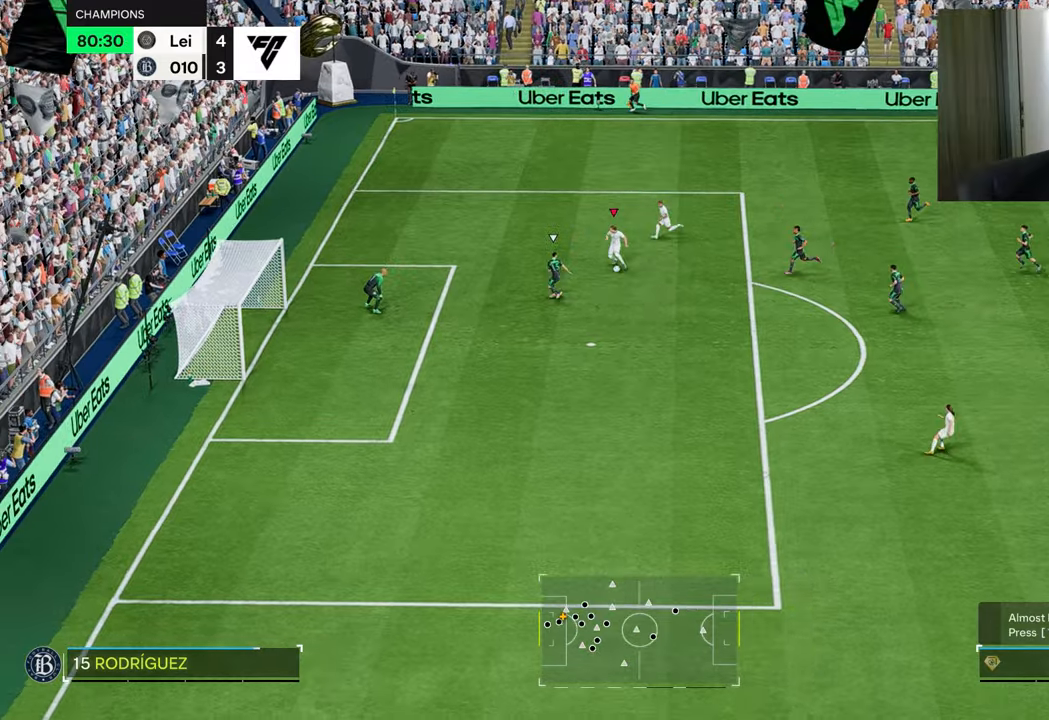
{"buttons": ["R1"], "left_stick": "down-left", "right_stick": "center", "events": [[183, "CIRCLE", "up"]]}
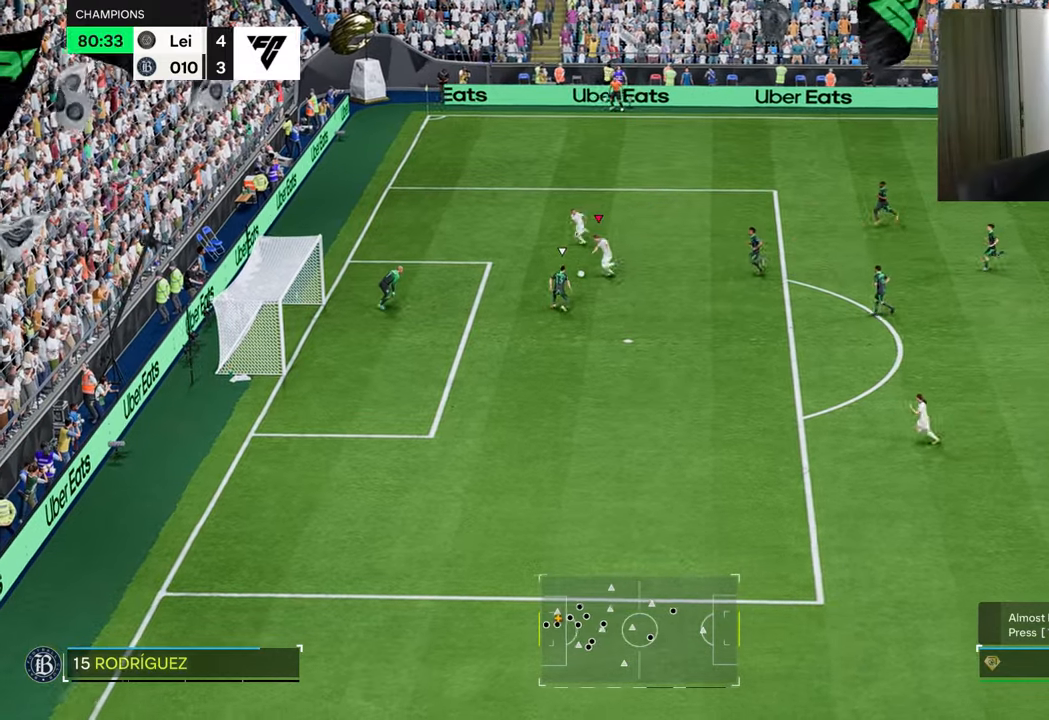
{"buttons": ["R1"], "left_stick": "down-left", "right_stick": "center", "events": []}
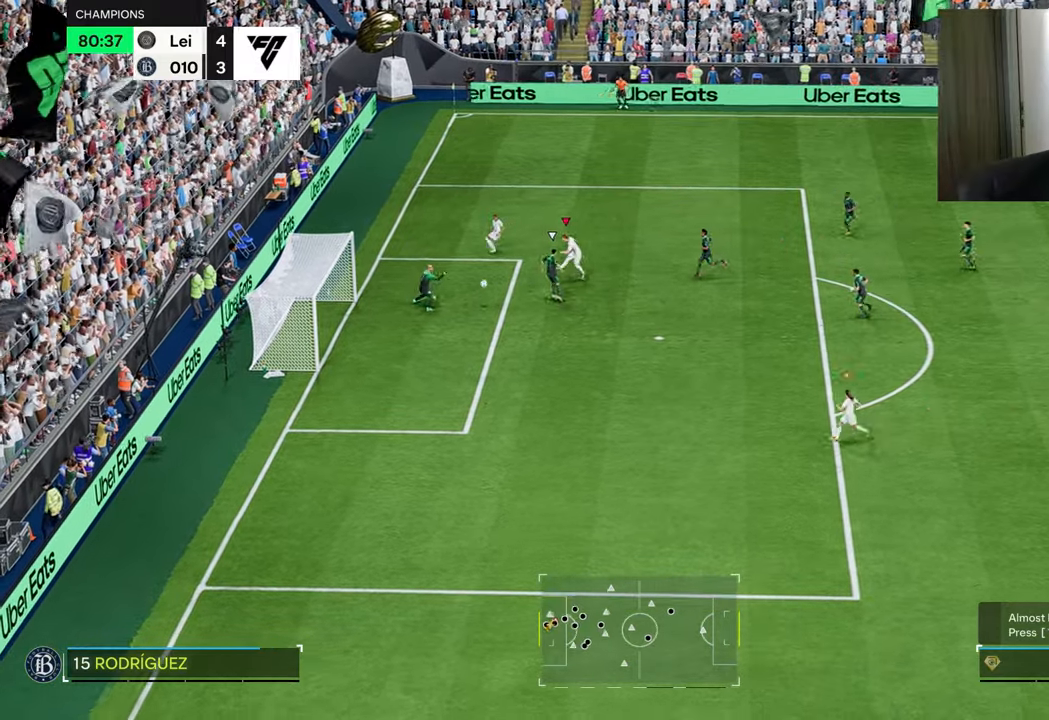
{"buttons": [], "left_stick": "up", "right_stick": "center", "events": [[33, "left_stick", "up-left"], [183, "left_stick", "up"], [350, "R1", "up"]]}
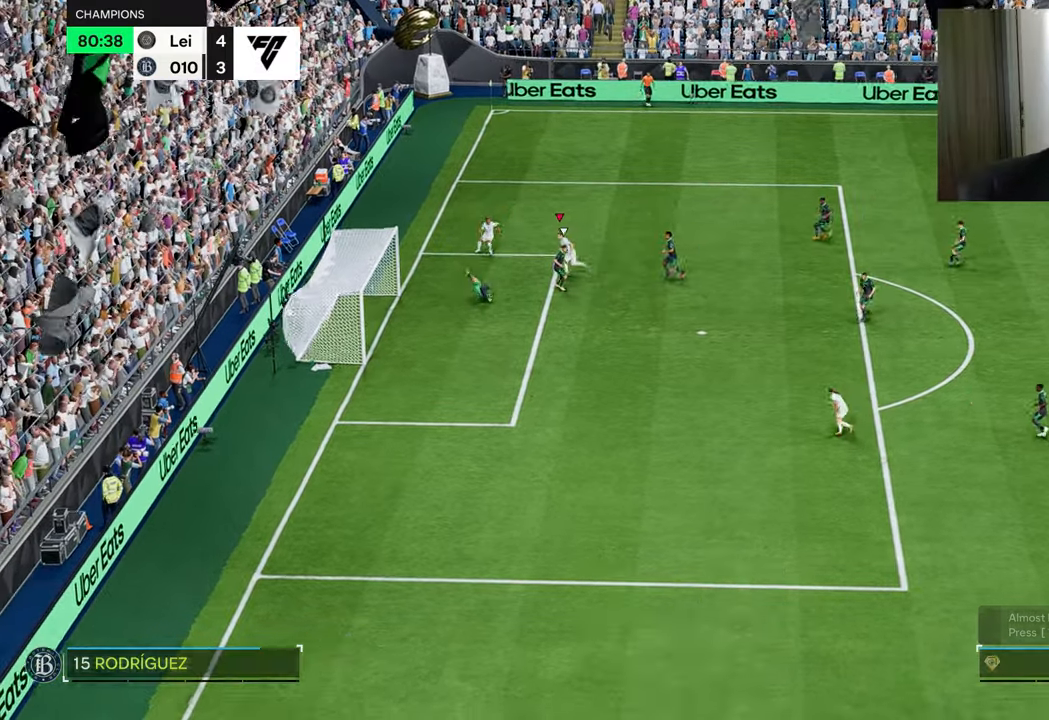
{"buttons": [], "left_stick": "up", "right_stick": "center", "events": []}
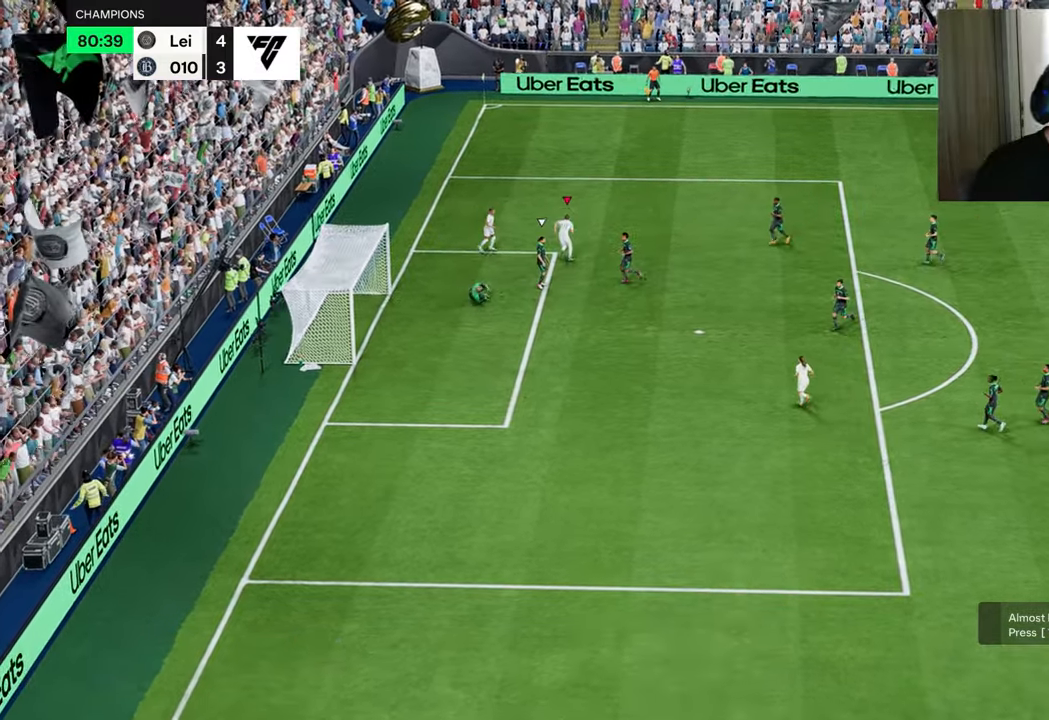
{"buttons": [], "left_stick": "up", "right_stick": "center", "events": []}
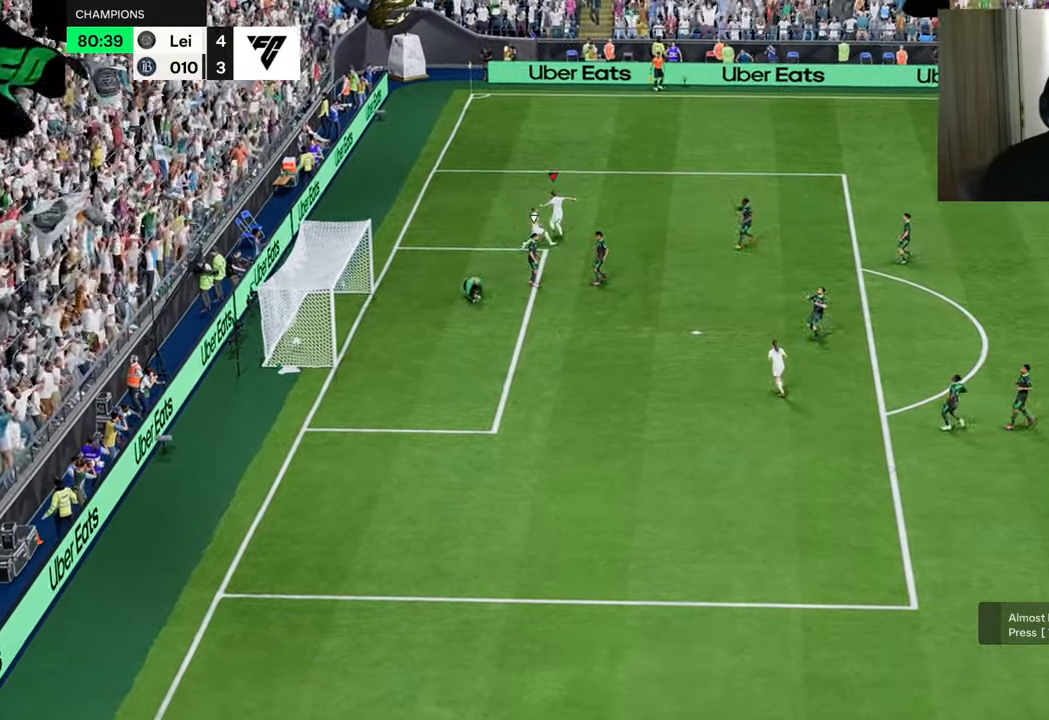
{"buttons": [], "left_stick": "up", "right_stick": "center", "events": []}
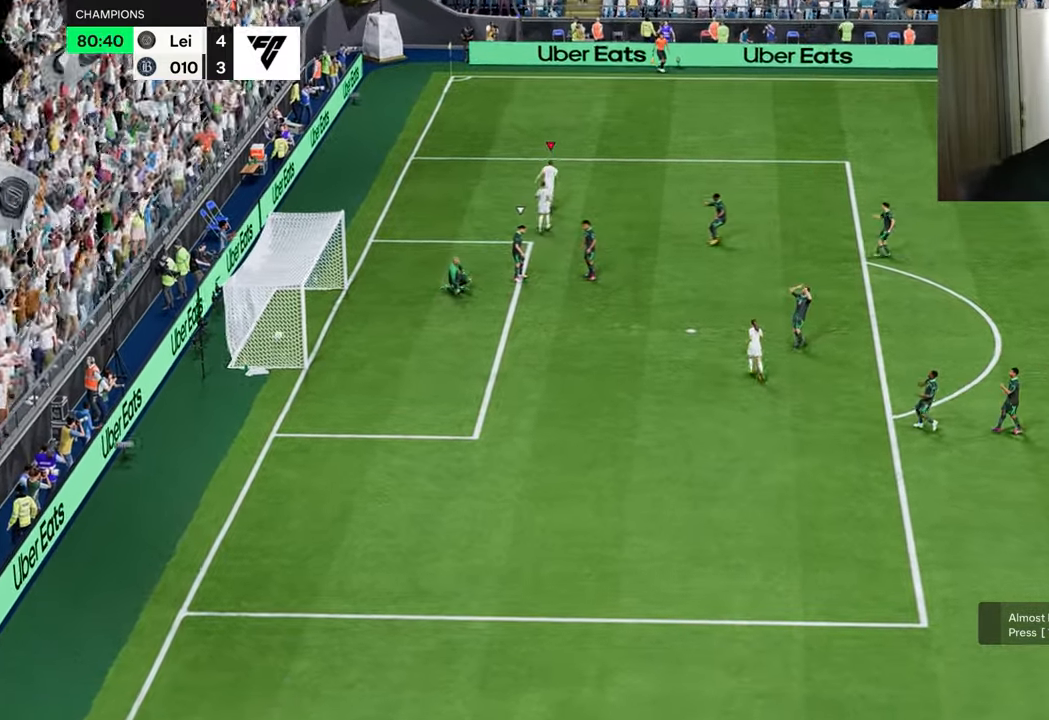
{"buttons": [], "left_stick": "up", "right_stick": "center", "events": []}
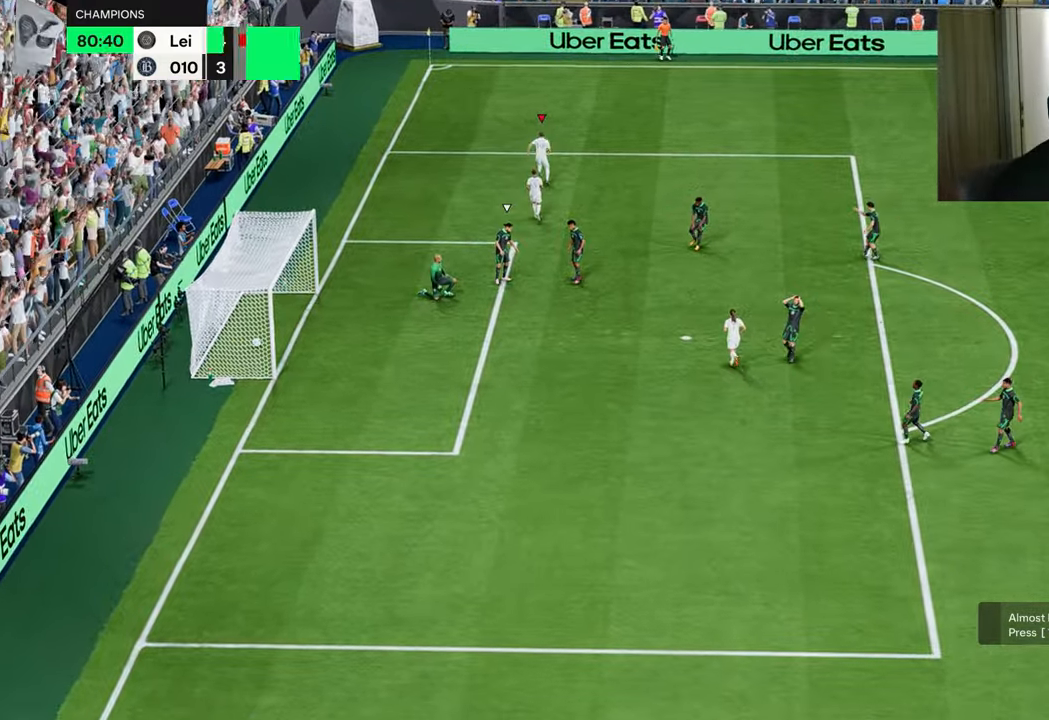
{"buttons": [], "left_stick": "up", "right_stick": "center", "events": []}
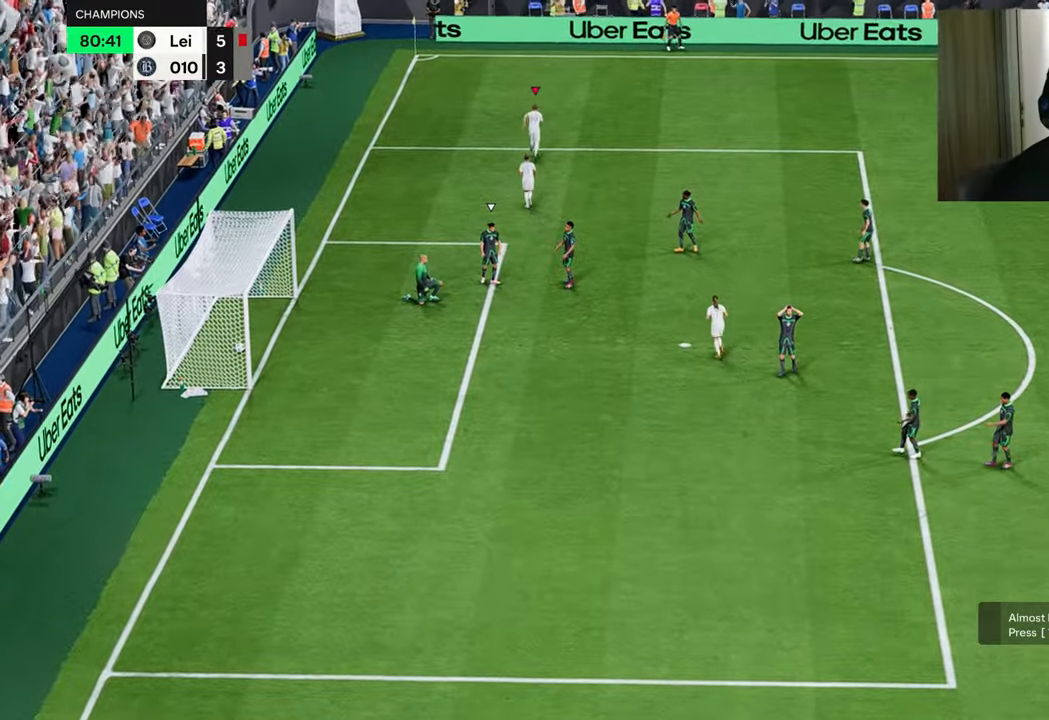
{"buttons": [], "left_stick": "up-left", "right_stick": "center", "events": [[116, "left_stick", "up-left"]]}
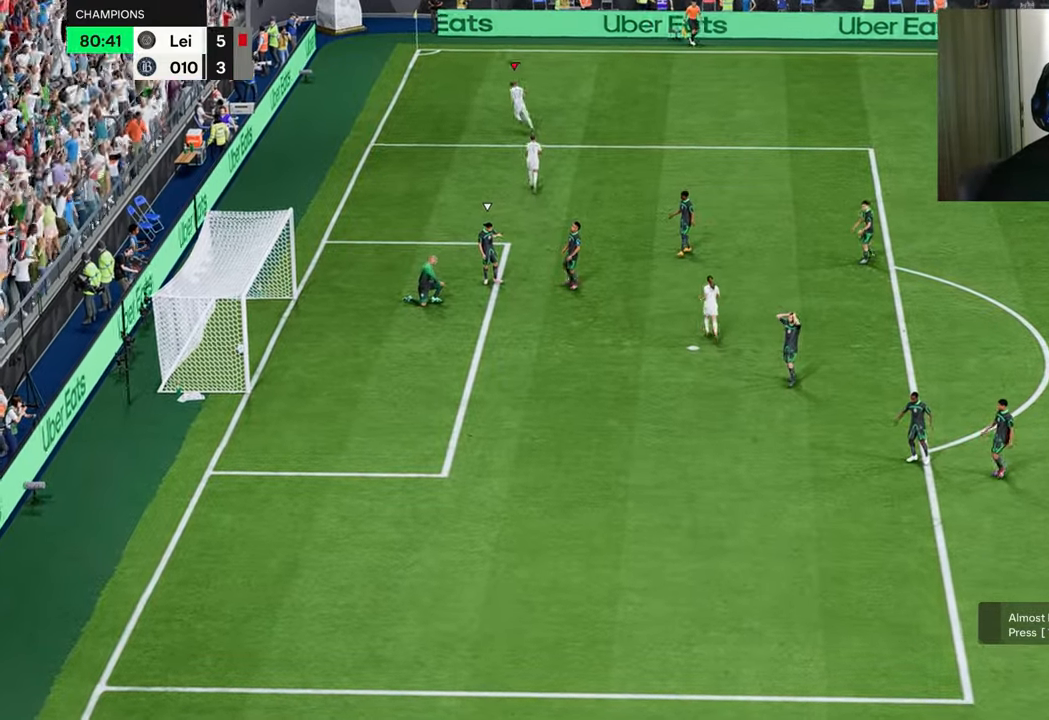
{"buttons": ["L2", "R1", "R2"], "left_stick": "left", "right_stick": "center", "events": [[100, "R2", "down"], [134, "L2", "down"], [150, "CROSS", "down"], [150, "L1", "down"], [150, "R1", "down"], [200, "CROSS", "up"], [200, "L1", "up"], [234, "left_stick", "left"], [334, "L1", "down"], [417, "L1", "up"]]}
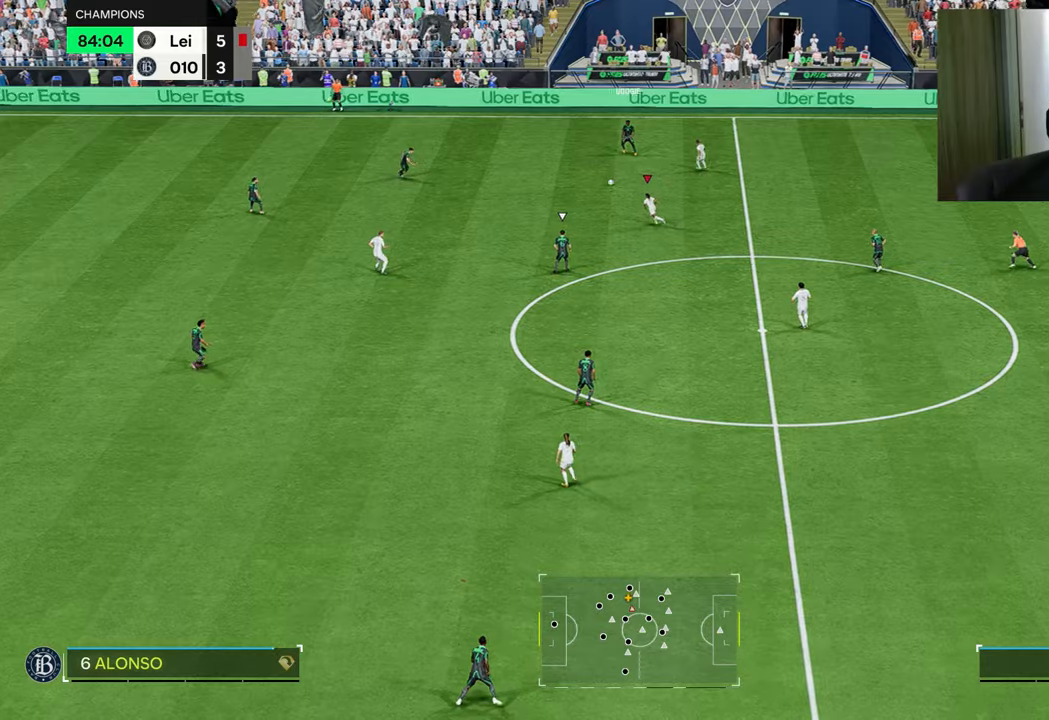
{"buttons": ["CROSS"], "left_stick": "down-left", "right_stick": "center", "events": [[167, "L2", "up"], [167, "left_stick", "down-left"], [217, "R2", "up"], [300, "R2", "down"], [317, "CIRCLE", "down"], [400, "R1", "up"], [434, "CIRCLE", "up"], [434, "CROSS", "down"], [434, "R2", "up"]]}
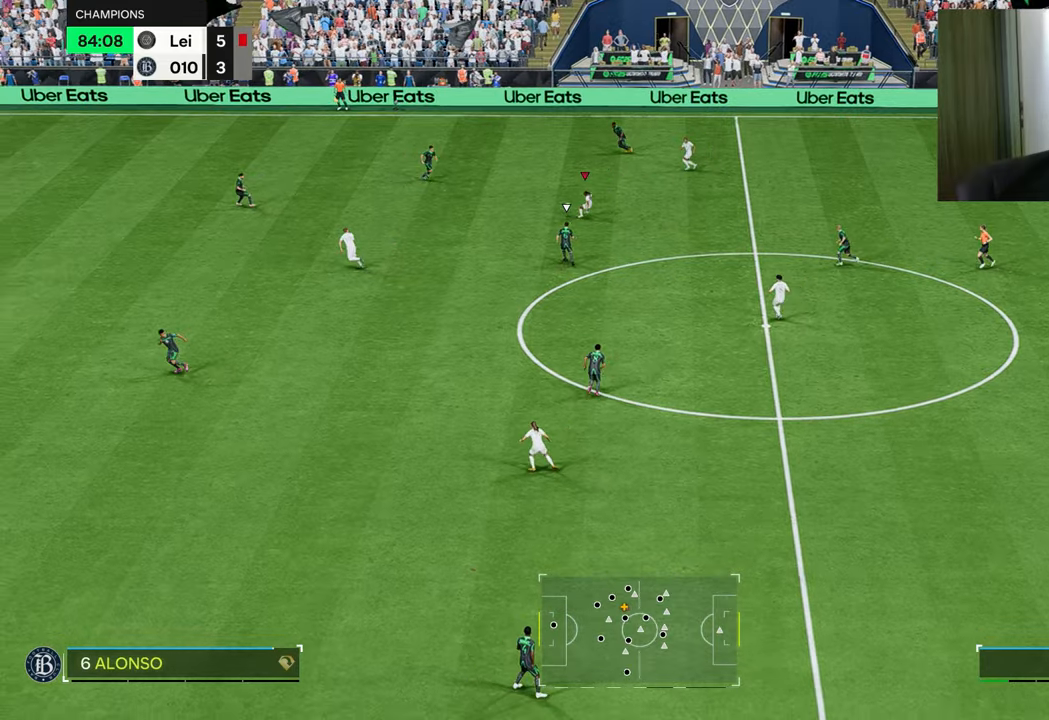
{"buttons": ["R1"], "left_stick": "down-left", "right_stick": "center", "events": [[66, "CROSS", "up"], [400, "R1", "down"]]}
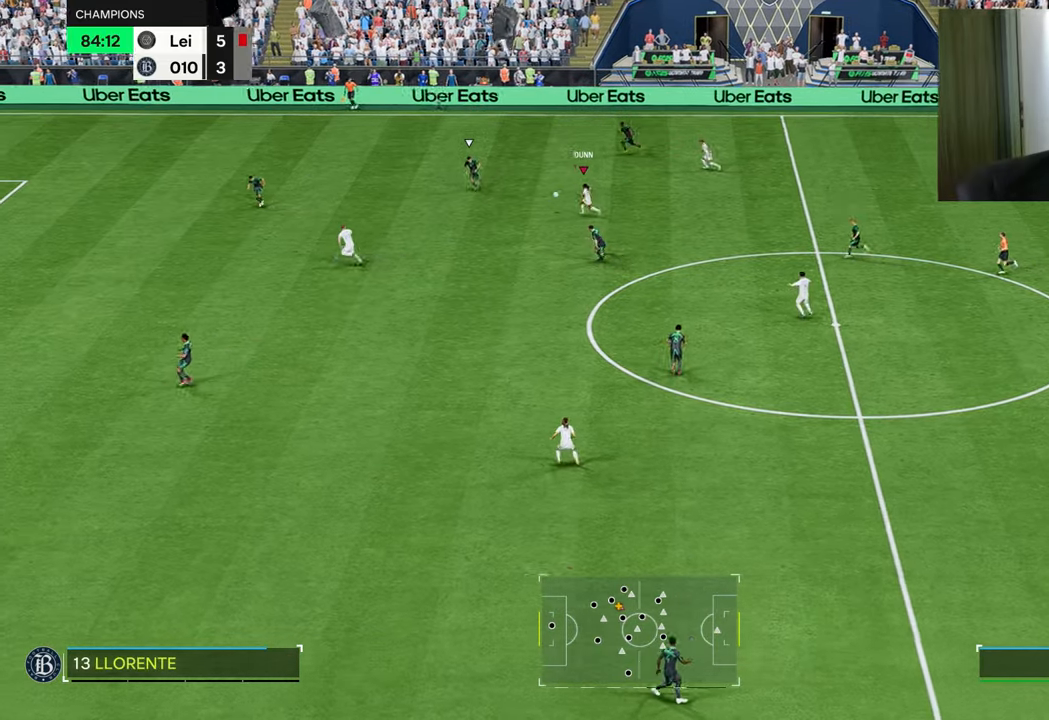
{"buttons": ["R1"], "left_stick": "down-left", "right_stick": "center", "events": [[100, "CROSS", "down"], [200, "CROSS", "up"]]}
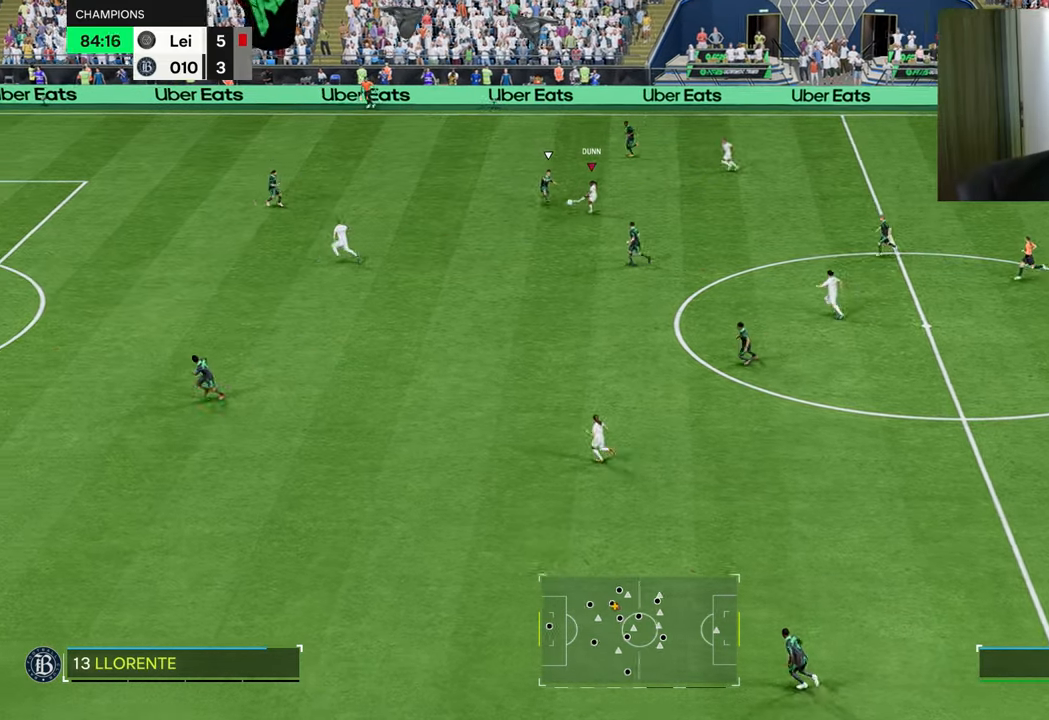
{"buttons": ["R1"], "left_stick": "left", "right_stick": "center", "events": [[116, "left_stick", "center"], [216, "left_stick", "left"]]}
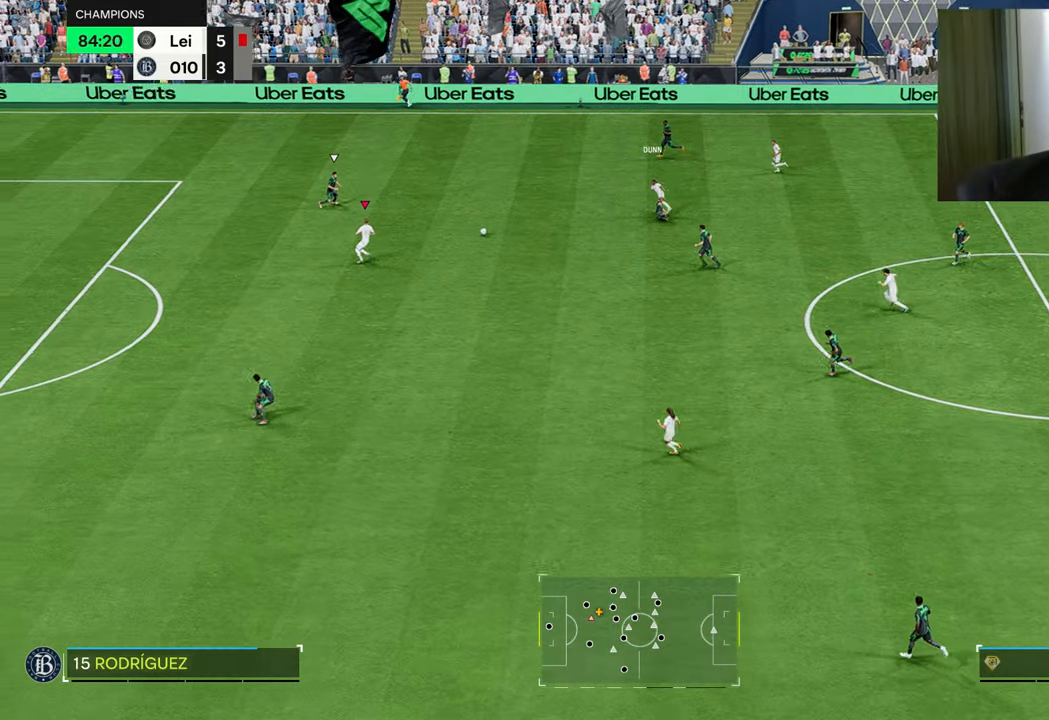
{"buttons": ["R1"], "left_stick": "left", "right_stick": "center", "events": []}
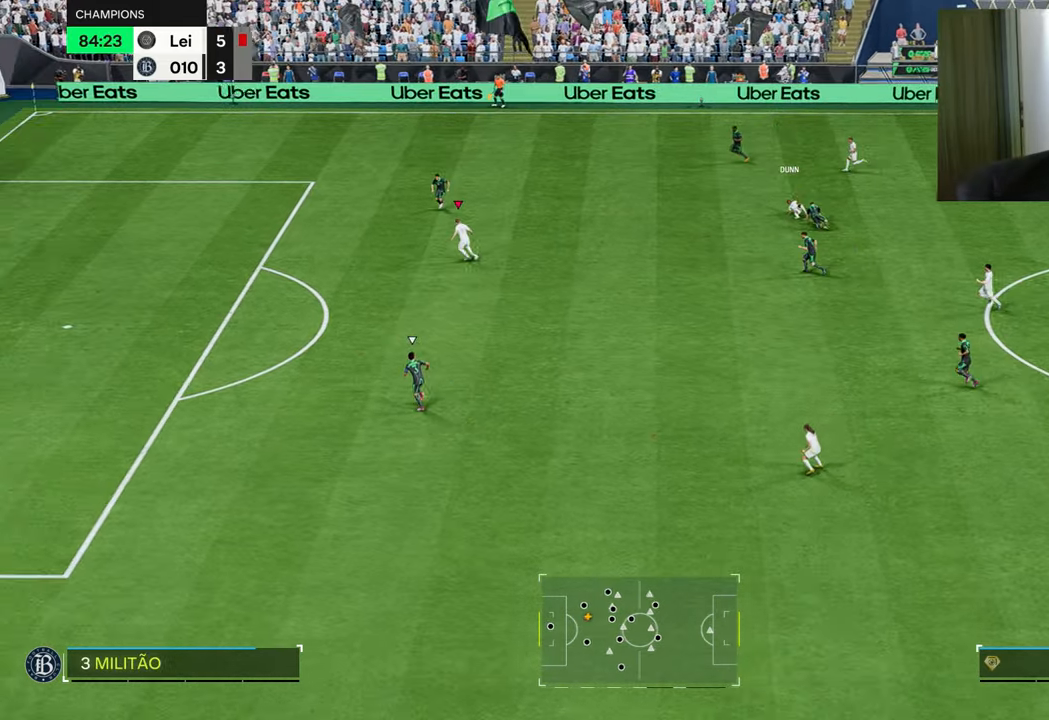
{"buttons": ["CIRCLE", "R1"], "left_stick": "down-left", "right_stick": "center", "events": [[116, "left_stick", "down-left"], [300, "CIRCLE", "down"], [300, "L2", "down"], [500, "L2", "up"]]}
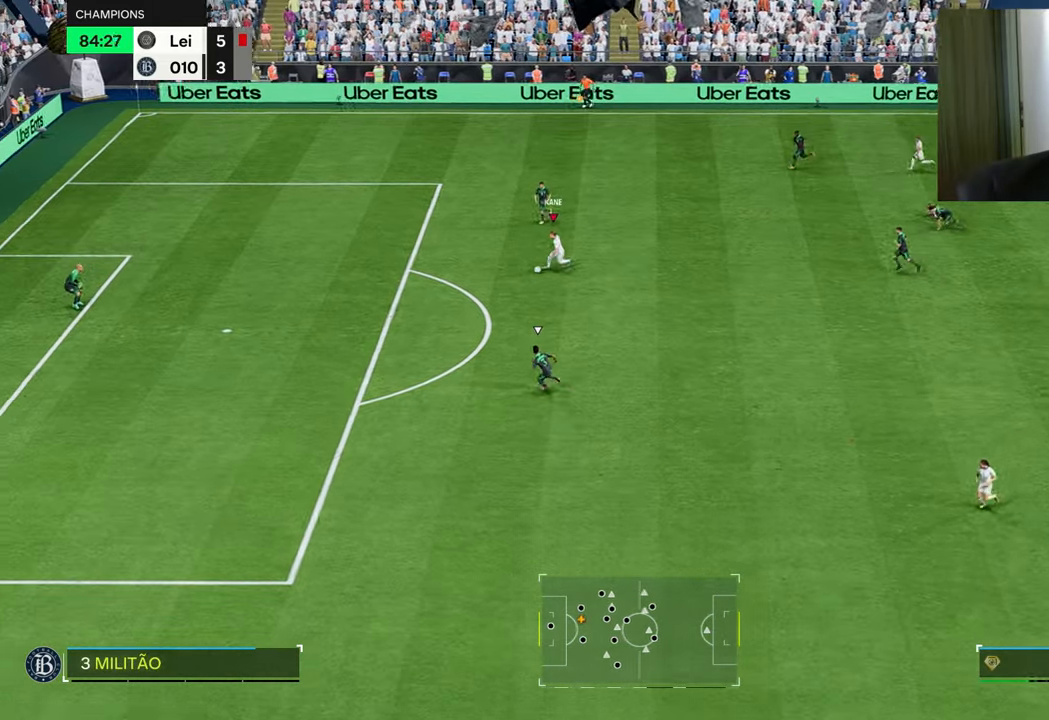
{"buttons": ["R1"], "left_stick": "down-left", "right_stick": "center", "events": [[17, "CIRCLE", "up"]]}
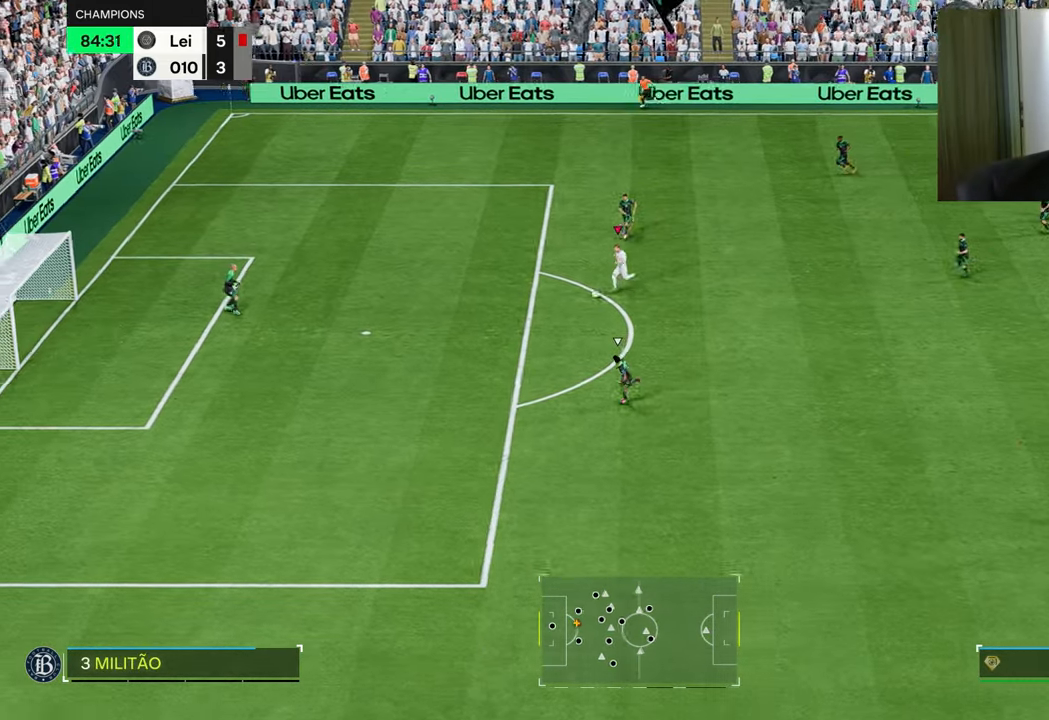
{"buttons": ["R1"], "left_stick": "down-left", "right_stick": "center", "events": []}
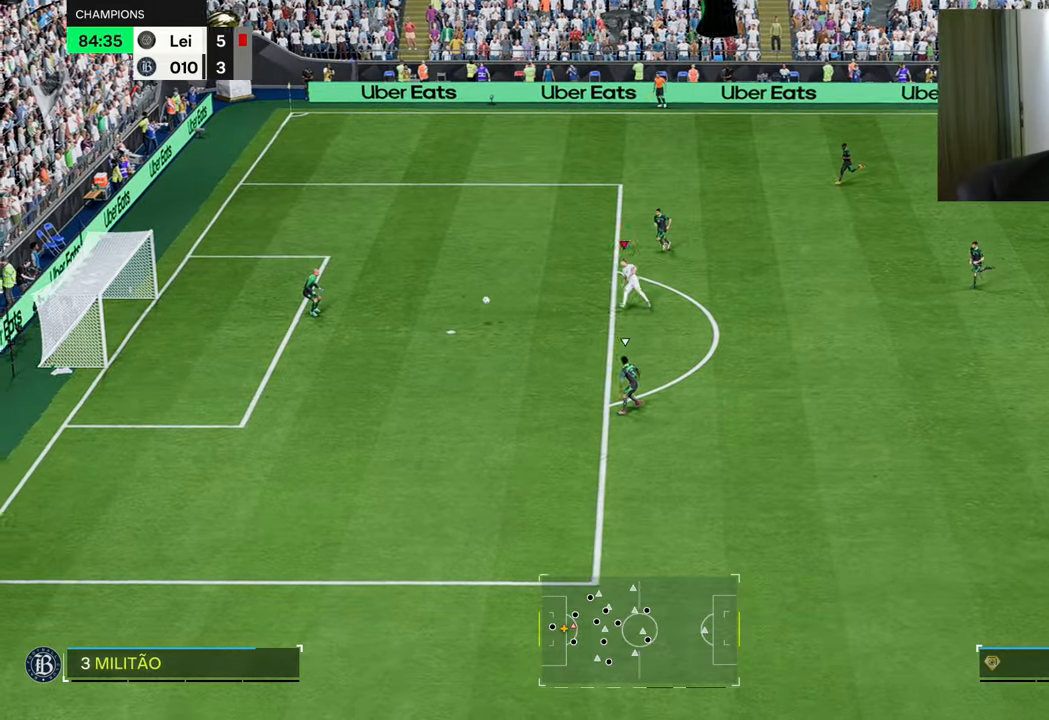
{"buttons": ["R1"], "left_stick": "up-left", "right_stick": "center", "events": [[467, "left_stick", "up-left"]]}
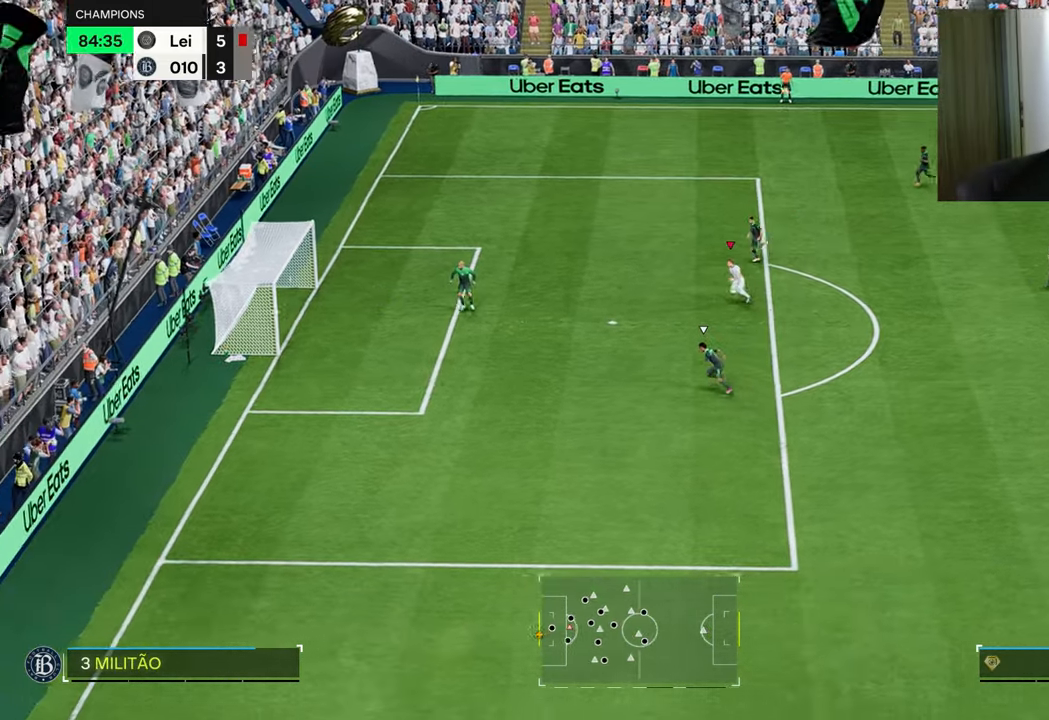
{"buttons": [], "left_stick": "up-left", "right_stick": "center", "events": [[250, "R1", "up"]]}
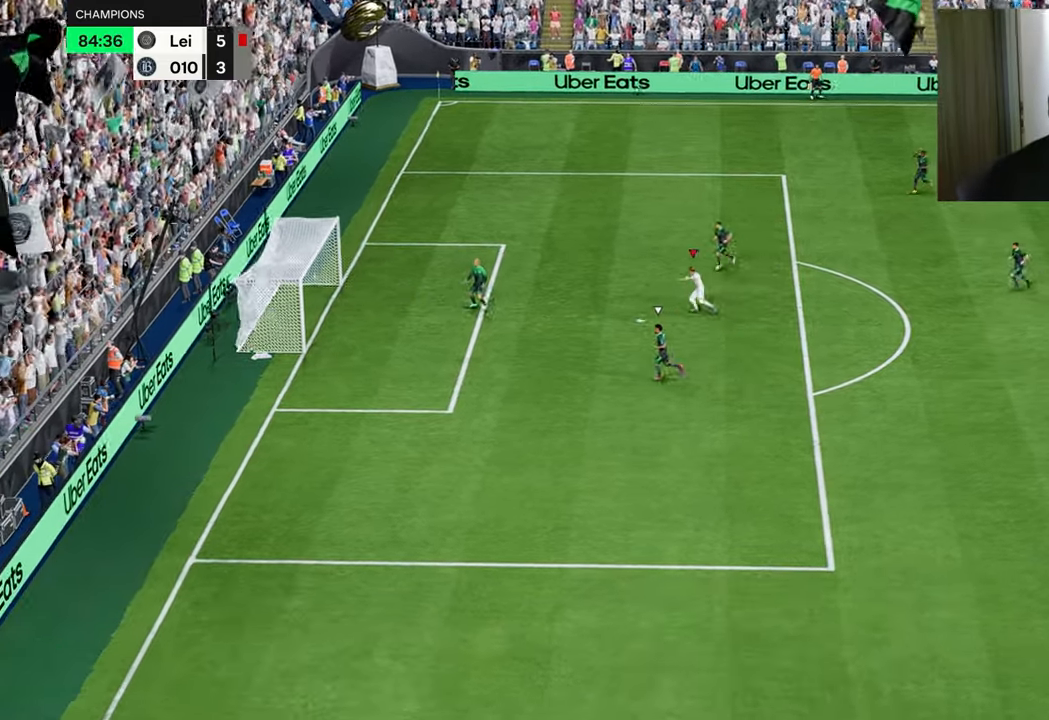
{"buttons": [], "left_stick": "up-left", "right_stick": "center", "events": []}
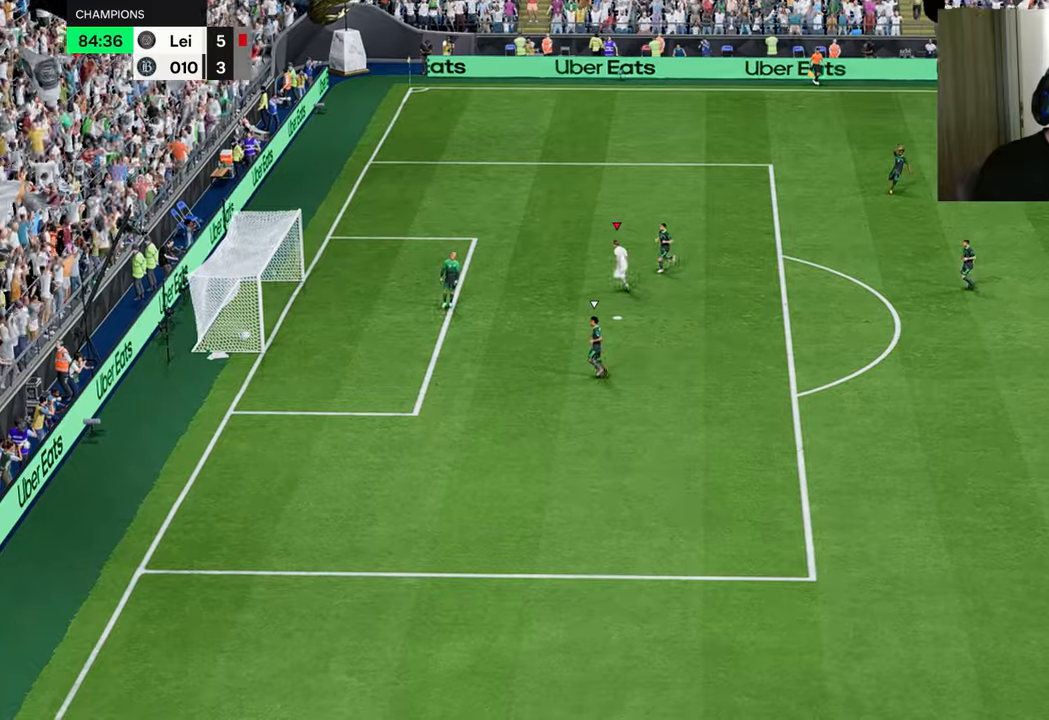
{"buttons": [], "left_stick": "up-left", "right_stick": "center", "events": []}
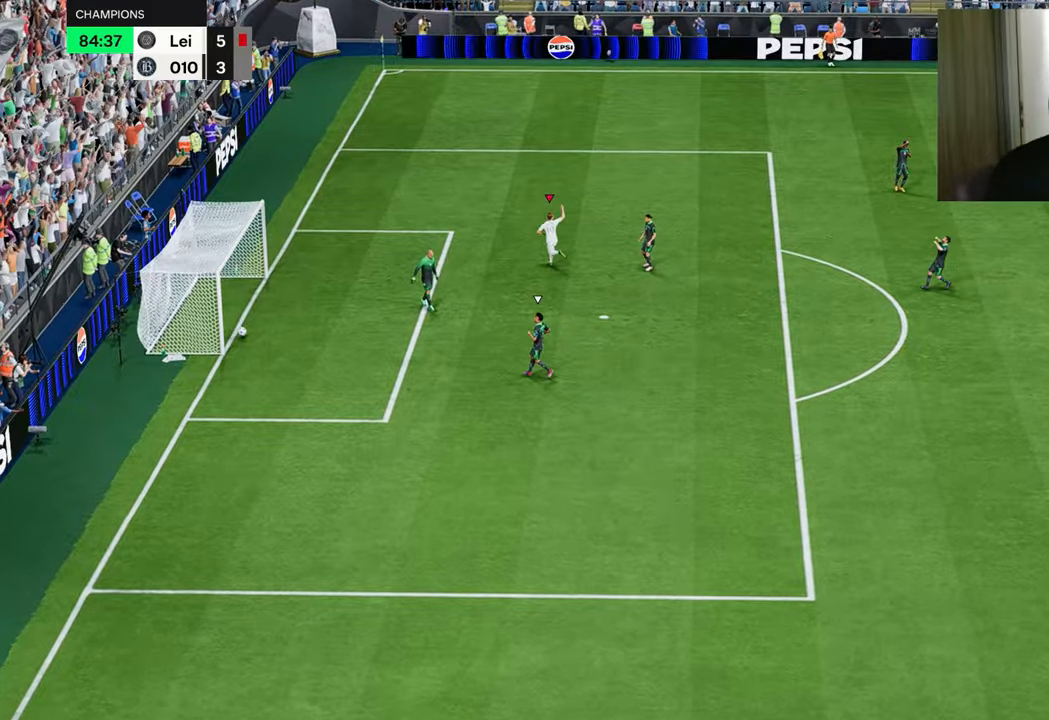
{"buttons": [], "left_stick": "up-left", "right_stick": "center", "events": []}
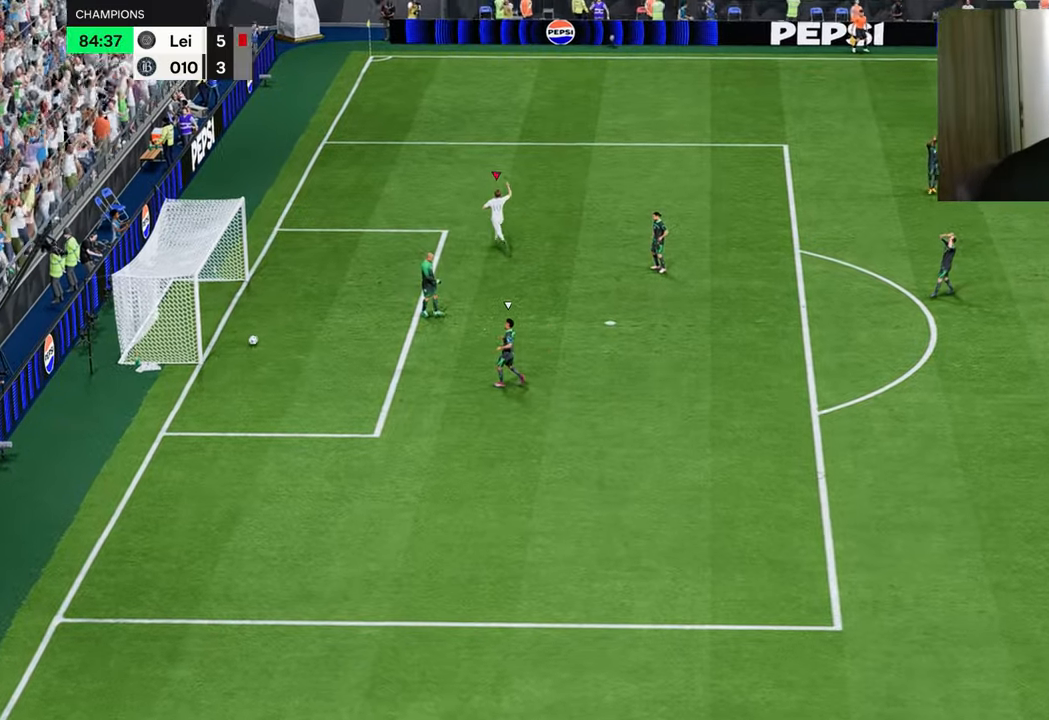
{"buttons": [], "left_stick": "up-left", "right_stick": "center", "events": []}
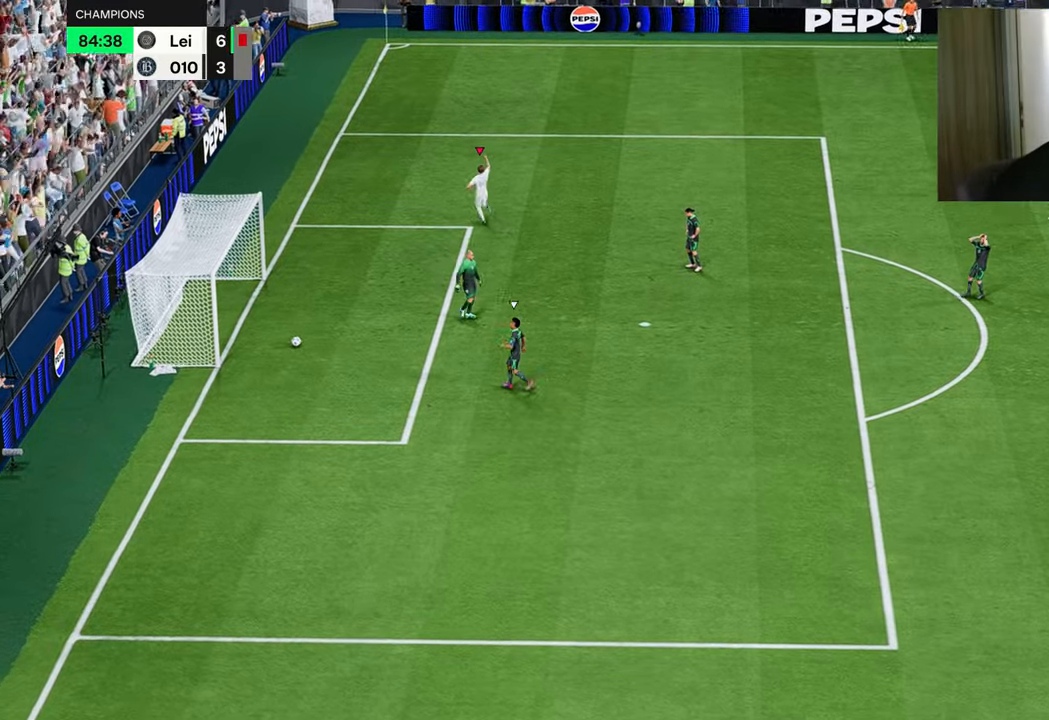
{"buttons": [], "left_stick": "up-left", "right_stick": "center", "events": []}